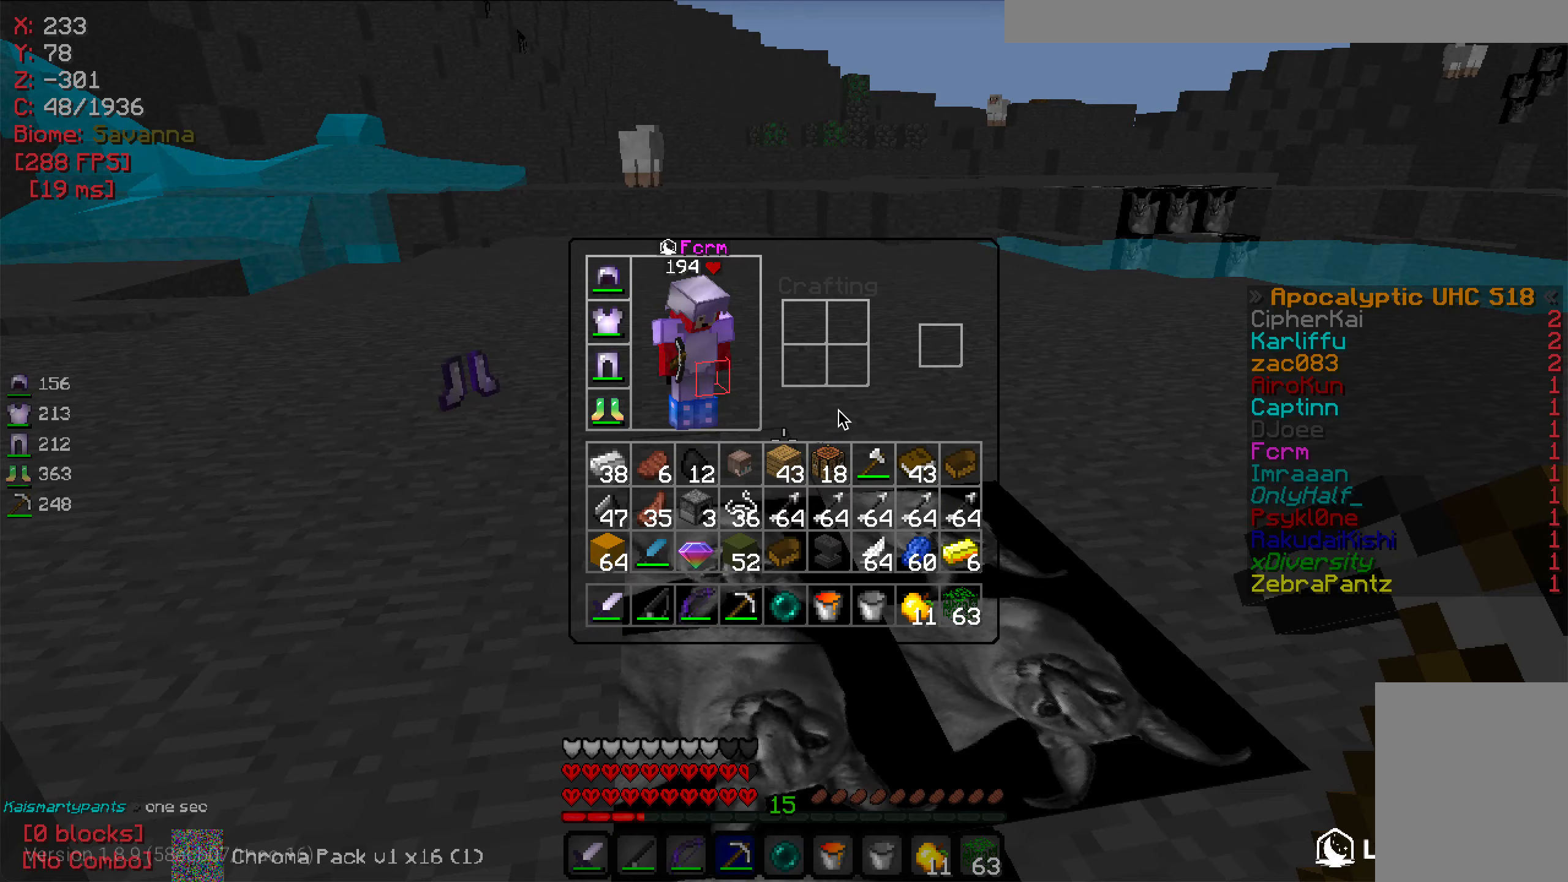
Gameplay with keyboard and mouse; each line is a JSON object with the keys and mouse buttons held at the frame after it (dt_ms = milliseconds from this image to that frame). "events" lists presses ("down") and releases ("up") of "a", "d", "s", "w", "mouse_left" and "mouse_right" between this image and that frame as [ms after this image, input, new state], when the widget could be followed in between. "mouse_left", "mouse_right" = the "left", "right" buttons of the "mouse" list. No other keys are recorded. Fast repeated clicks can show as one long hold. Mouse movement is not recorded.
{"dt_ms": 233, "keys": [], "mouse": [], "events": []}
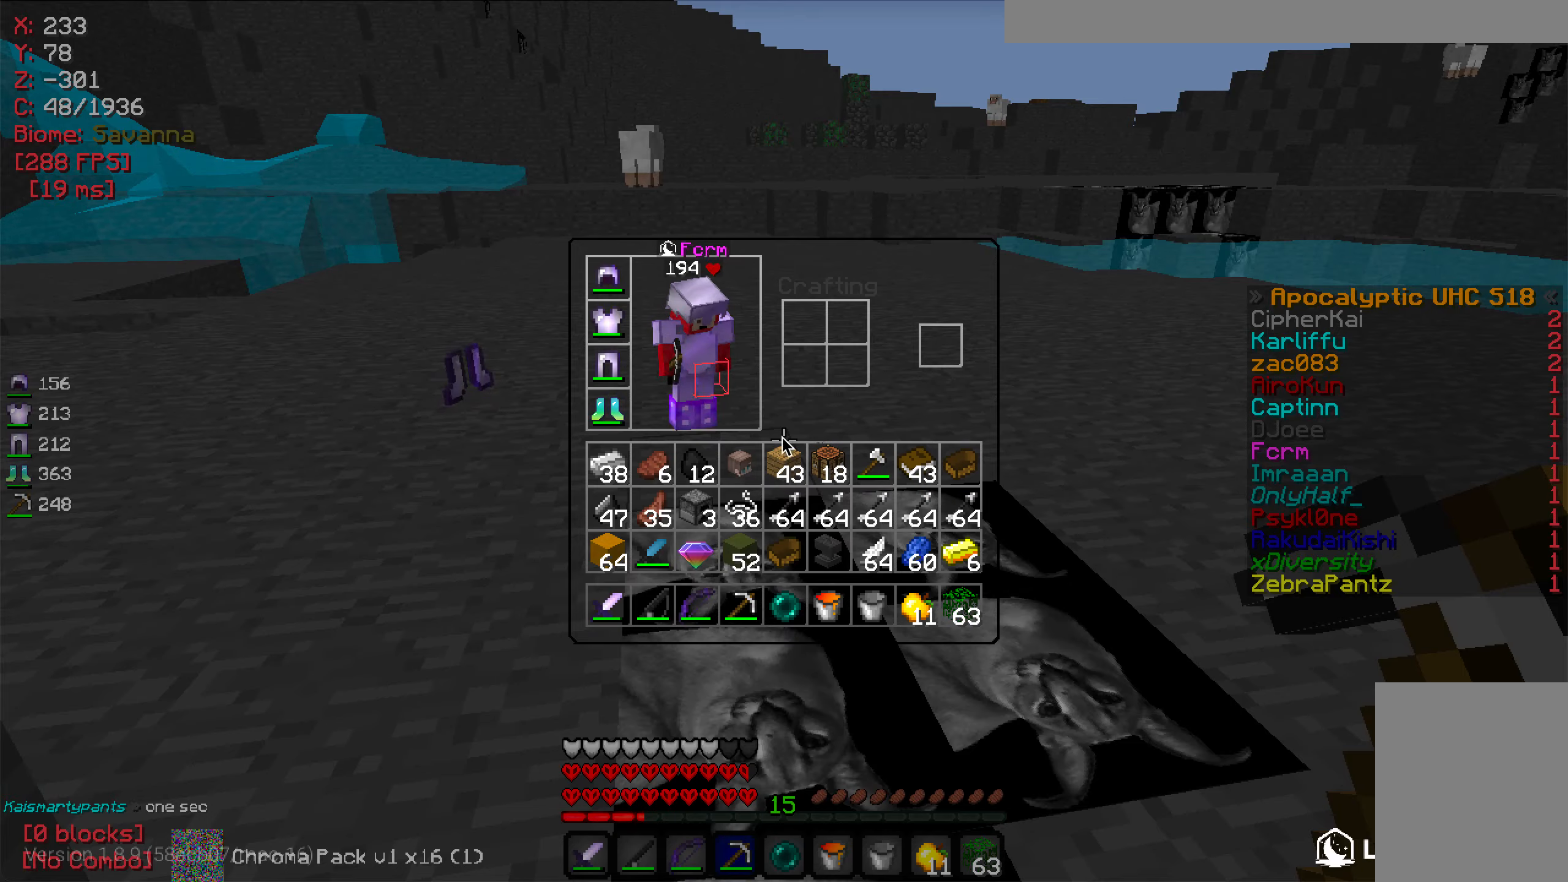
{"dt_ms": 500, "keys": [], "mouse": [], "events": []}
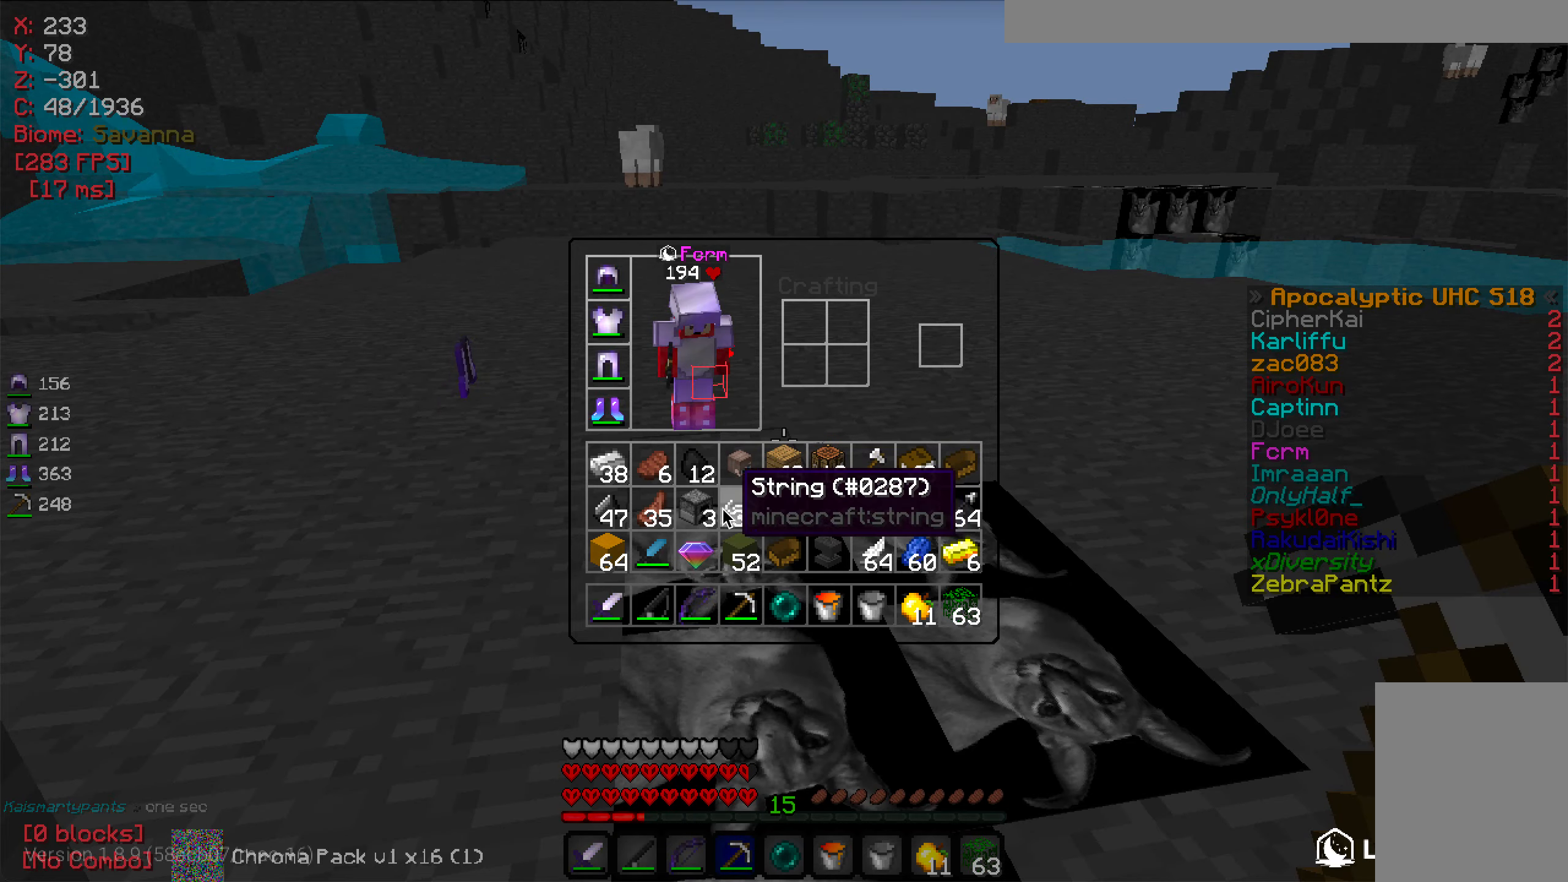
{"dt_ms": 500, "keys": [], "mouse": [], "events": []}
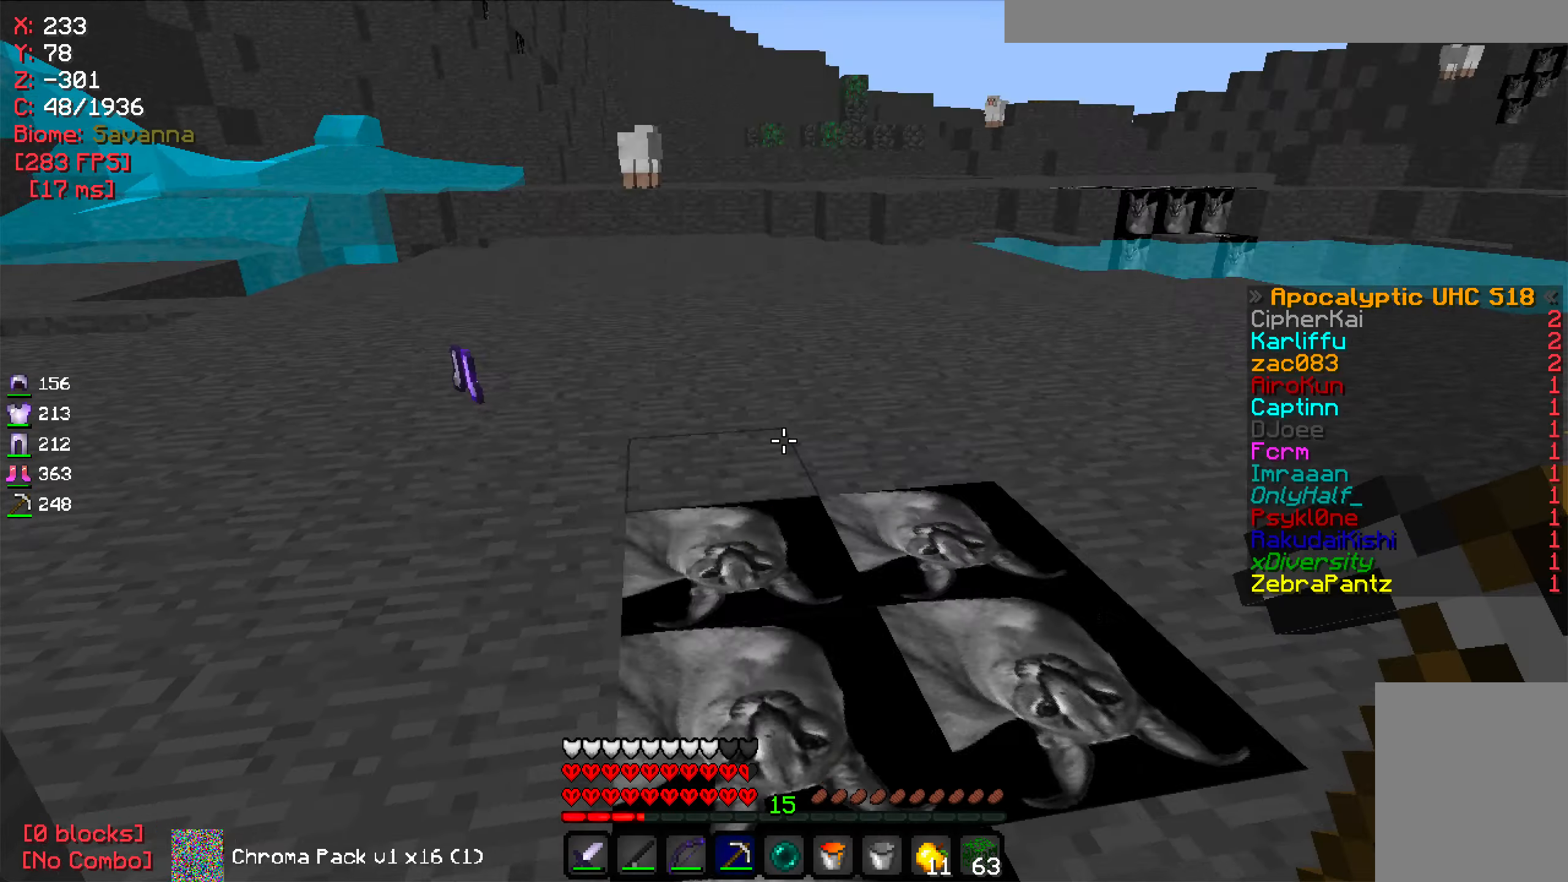
{"dt_ms": 500, "keys": ["w"], "mouse": [], "events": [[167, "w", "down"]]}
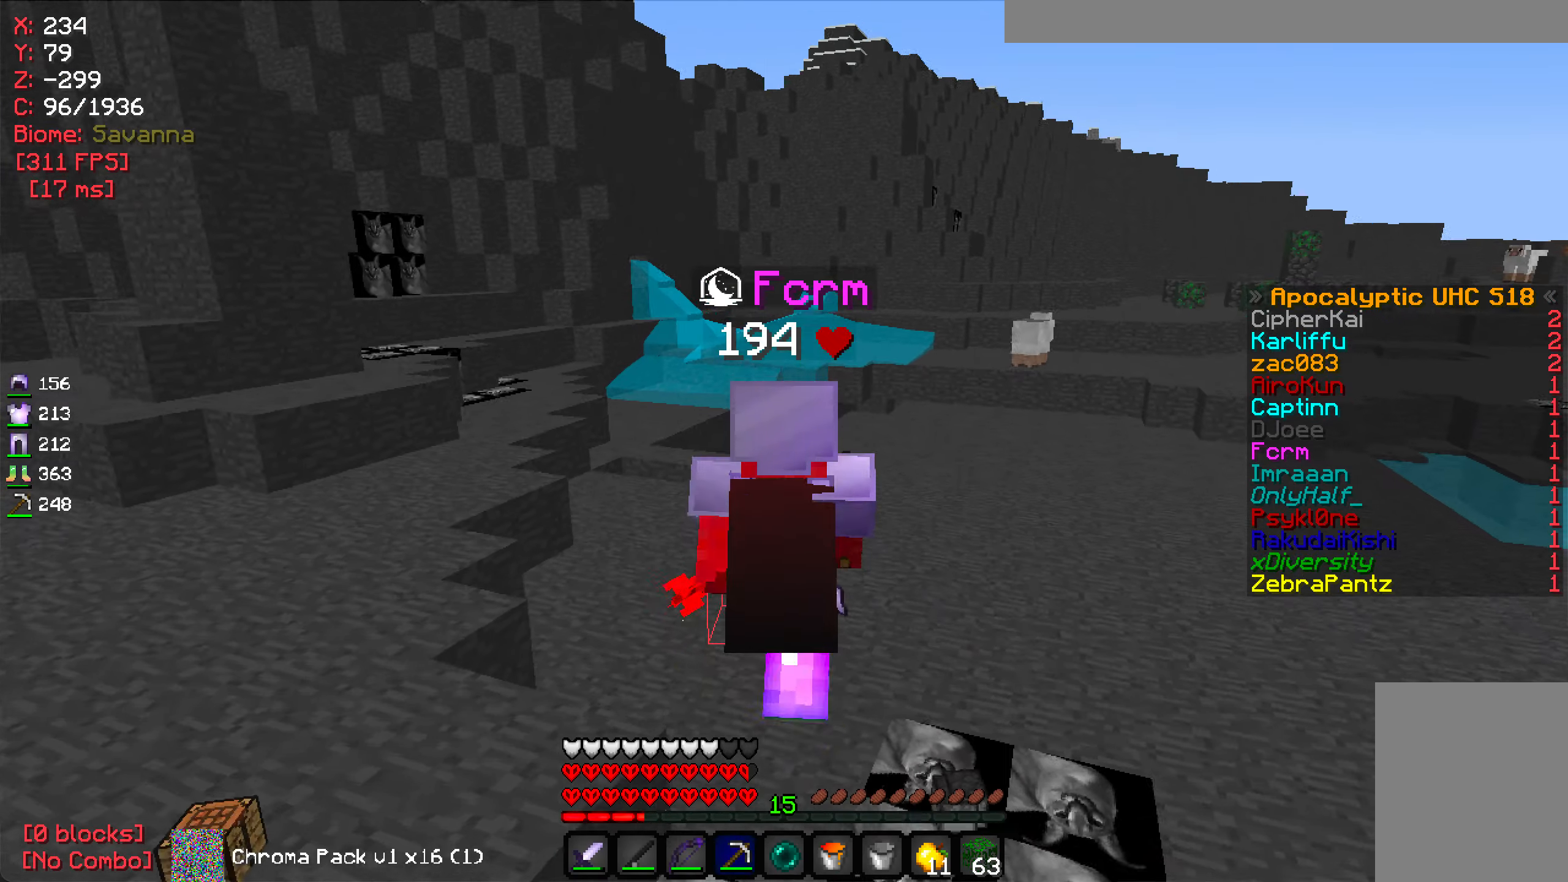
{"dt_ms": 500, "keys": ["w"], "mouse": [], "events": []}
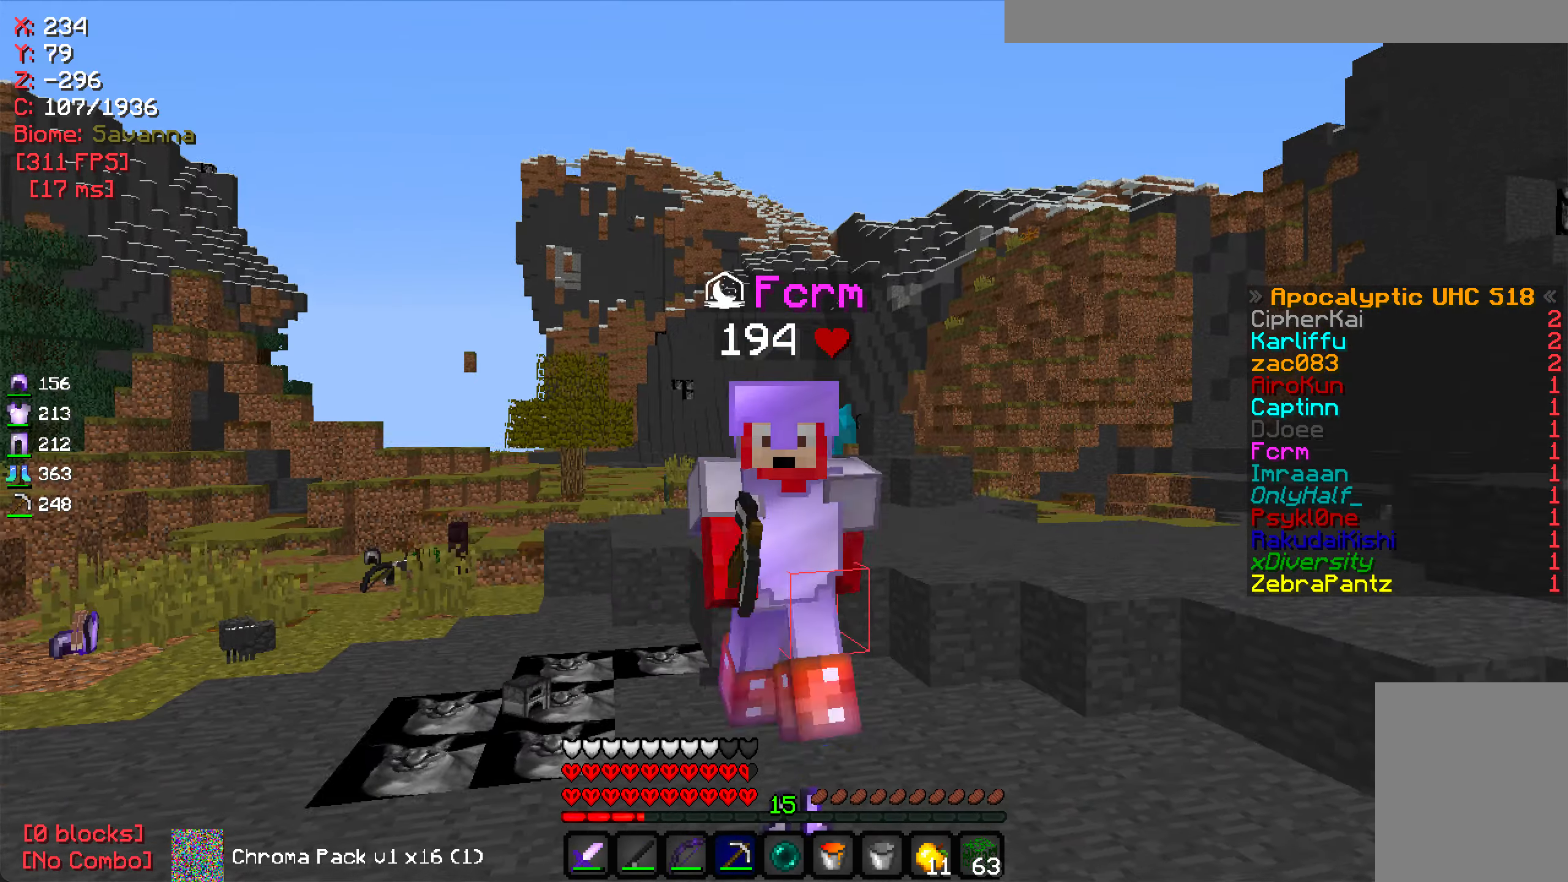
{"dt_ms": 500, "keys": ["w"], "mouse": [], "events": []}
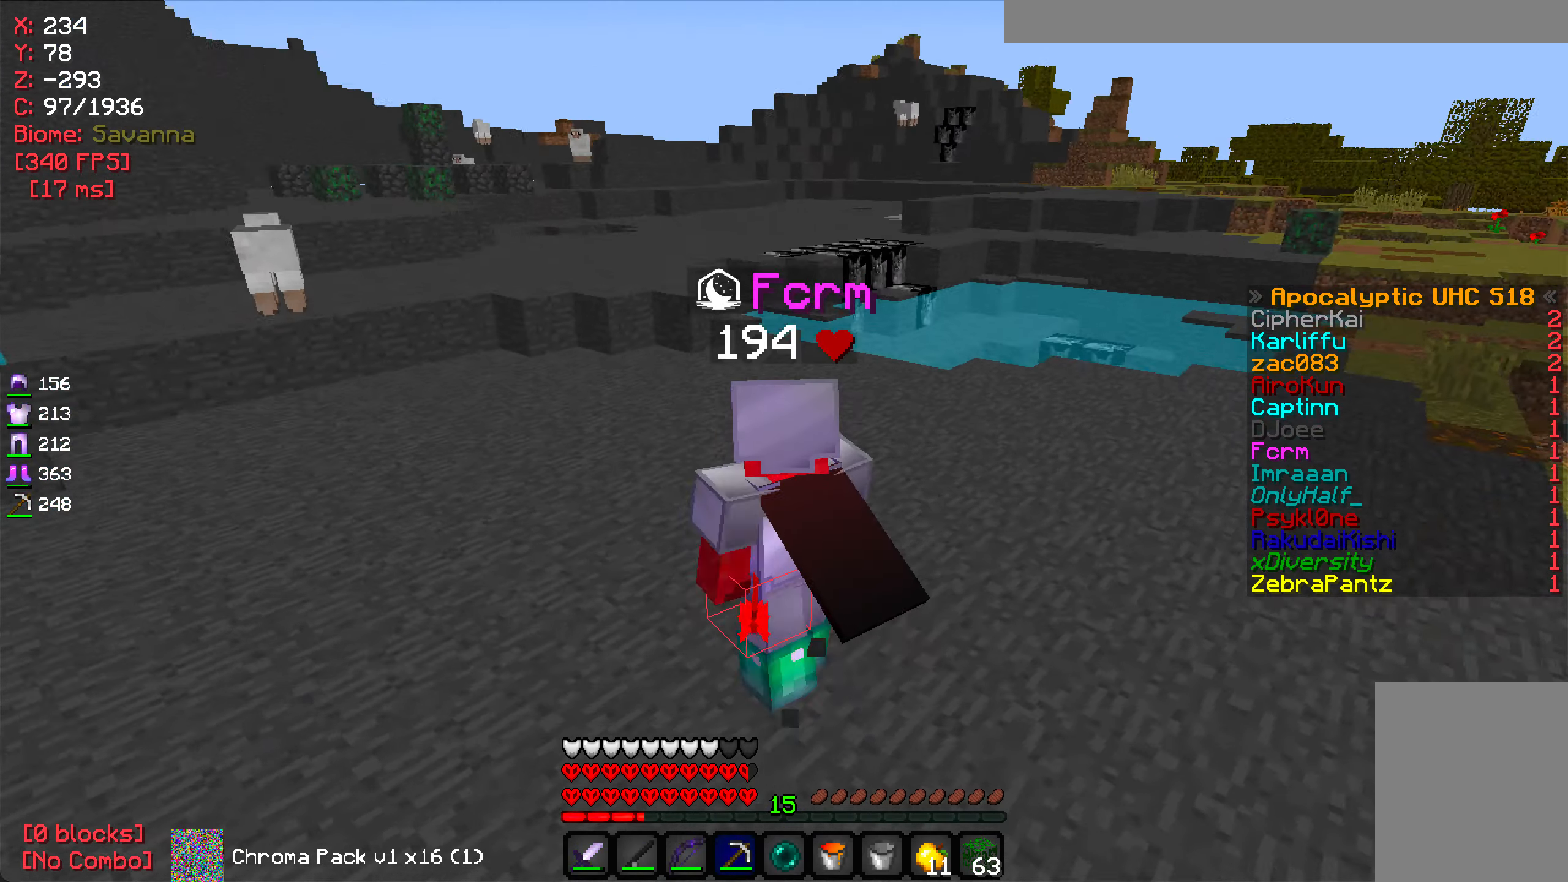
{"dt_ms": 500, "keys": ["a", "w"], "mouse": [], "events": [[134, "a", "down"]]}
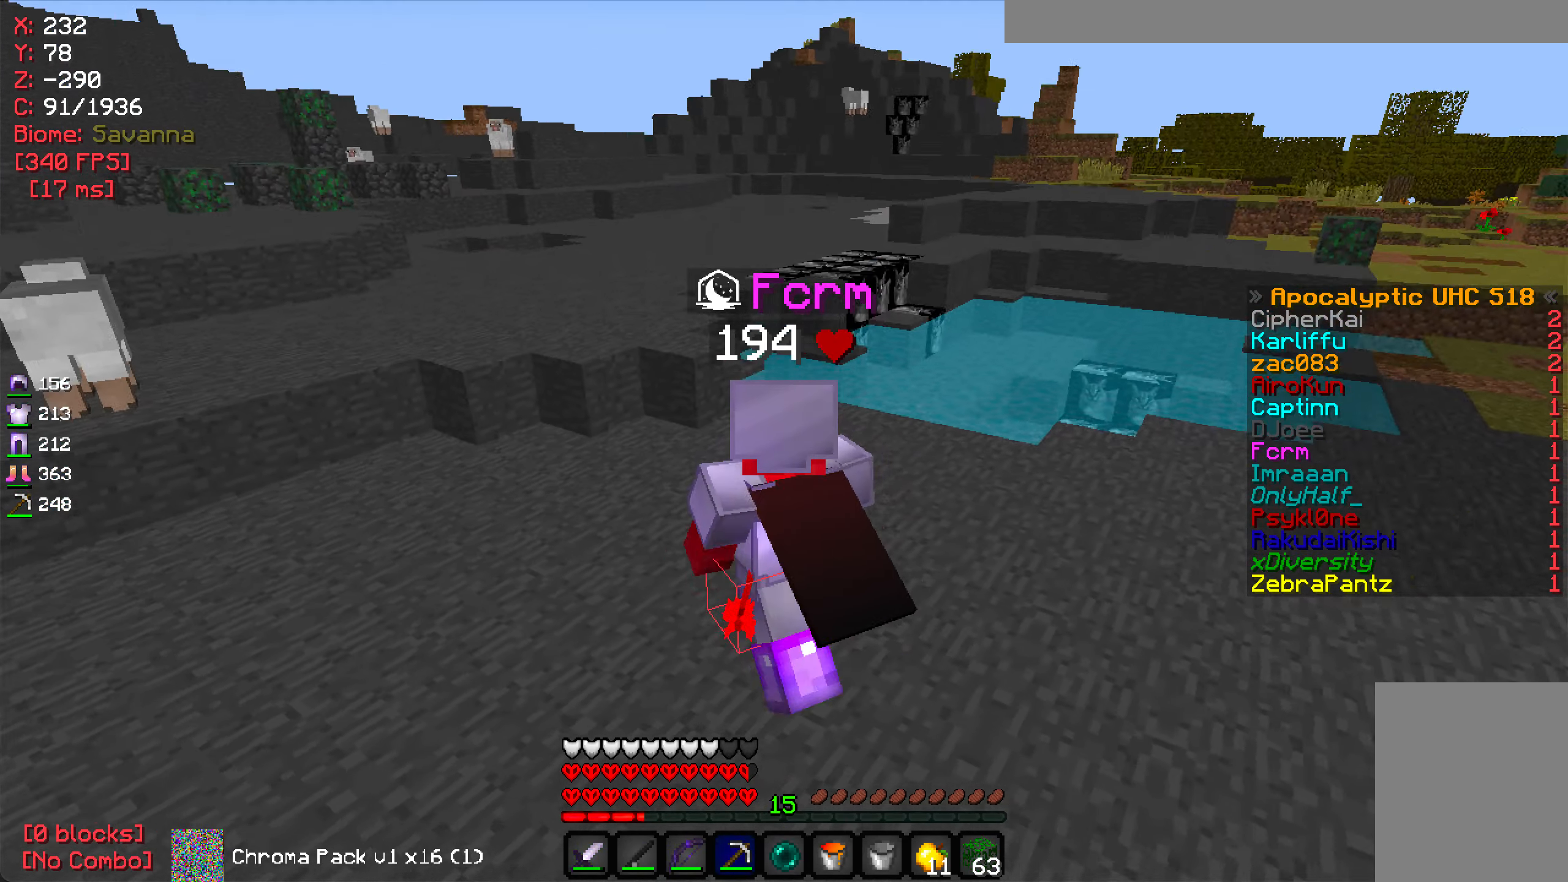
{"dt_ms": 500, "keys": ["w"], "mouse": [], "events": [[100, "a", "up"]]}
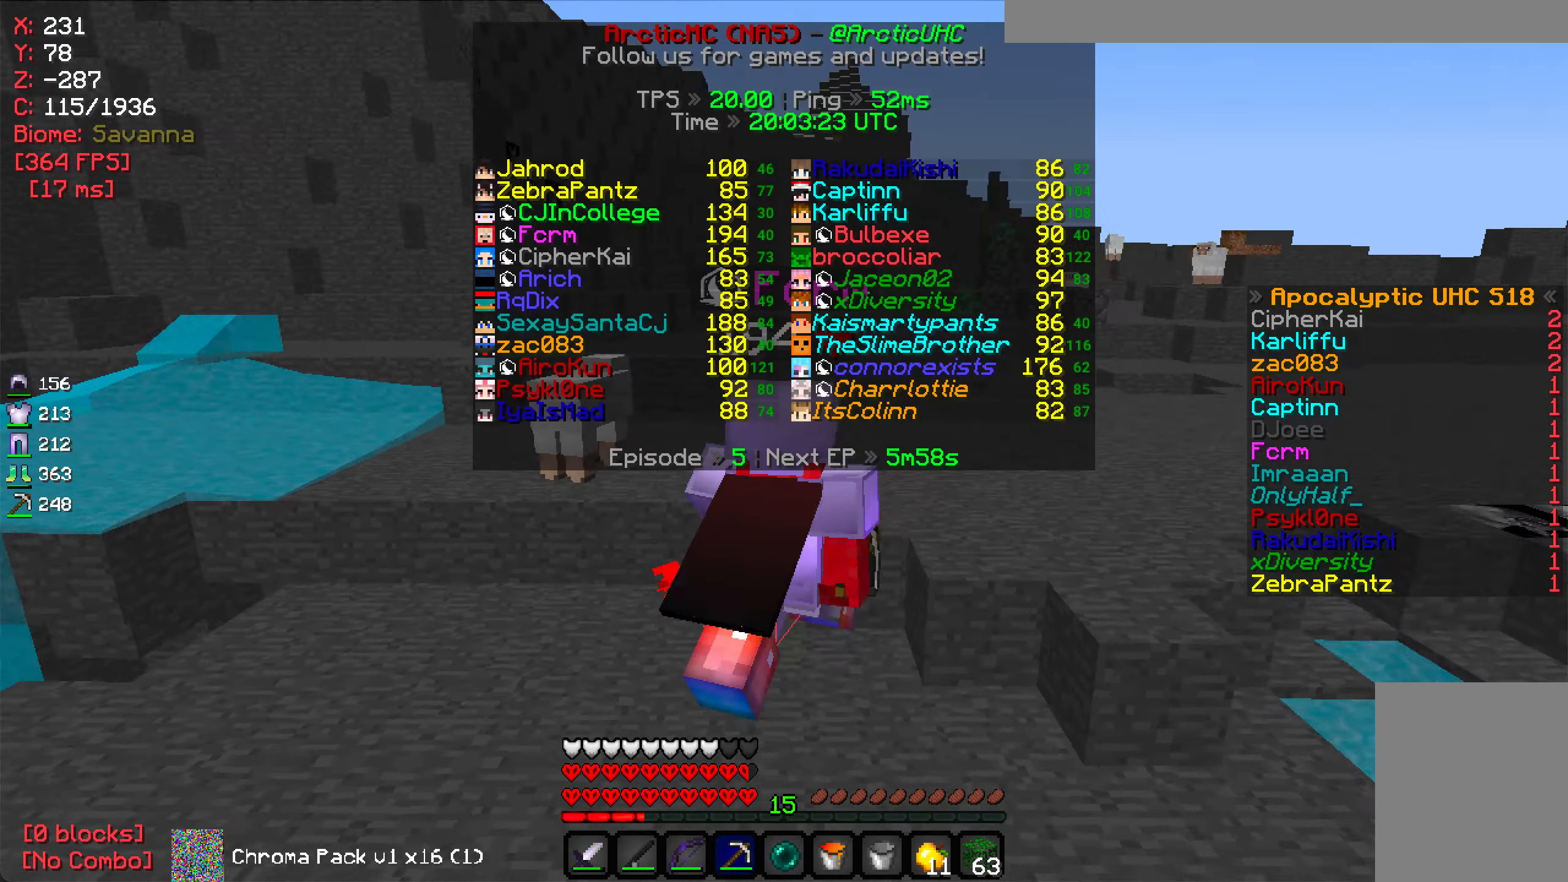
{"dt_ms": 500, "keys": ["w"], "mouse": [], "events": []}
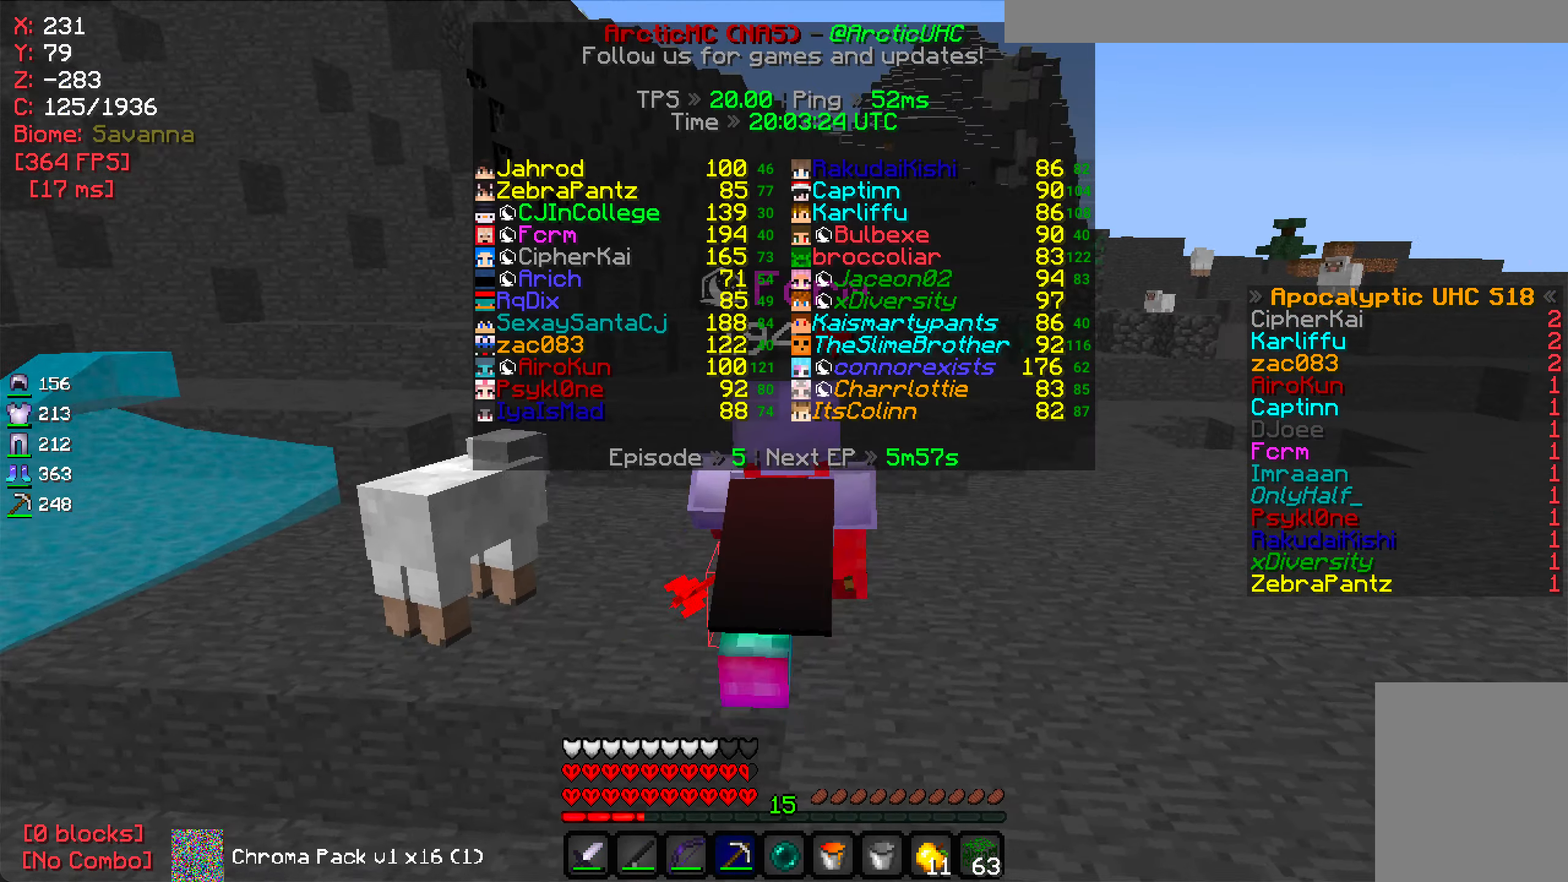
{"dt_ms": 500, "keys": ["w"], "mouse": [], "events": []}